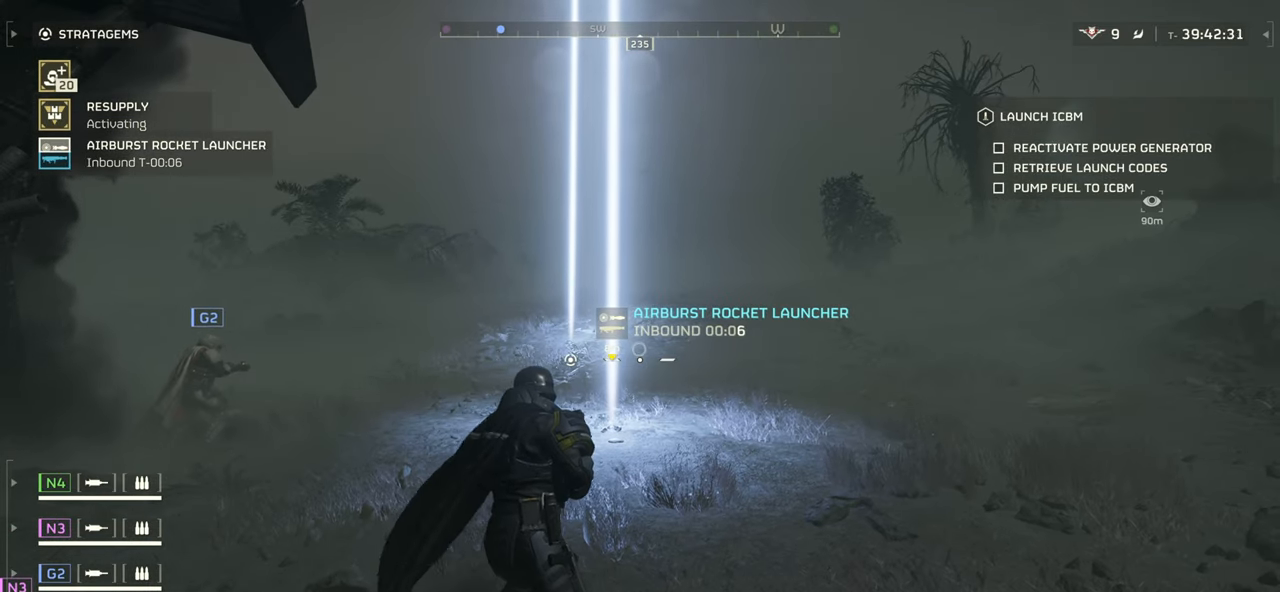
Gameplay with keyboard and mouse; each line is a JSON object with the keys and mouse buttons held at the frame after it. "events" lists presses ("down") and releases ("up") of ".", "/", "0", "1", "2", "3", "4", "5", "6", "7", "8", "9", "a", "alt", "b", "c", "caps_lock", "comma", "ctrl", "d", "e", "f", "g", "h", "i", "j", "k", "l", "m", "n", "o", "p", "q", "r", "s", "semicolon", "shift", "space", "super", "t", "tab", "tilde", "u", "v", "w", "x", "y", "z", "mouse_left", "mouse_wheel", "mouse_right", "mouse_mb4" and "mouse_mb5" between this image and that frame as [ms after this image, input, new state], when the widget could be followed in between. "mouse_left", "mouse_wheel", "mouse_right", "mouse_mb4", "mouse_mb5" = the "left", "wheel", "right", "mb4", "mb5" buttons of the "mouse" list. No other keys are recorded. "wheel" means that the mouse wheel is clicked or scrolled. Mouse movement is not recorded.
{"keys": [], "mouse": [], "events": []}
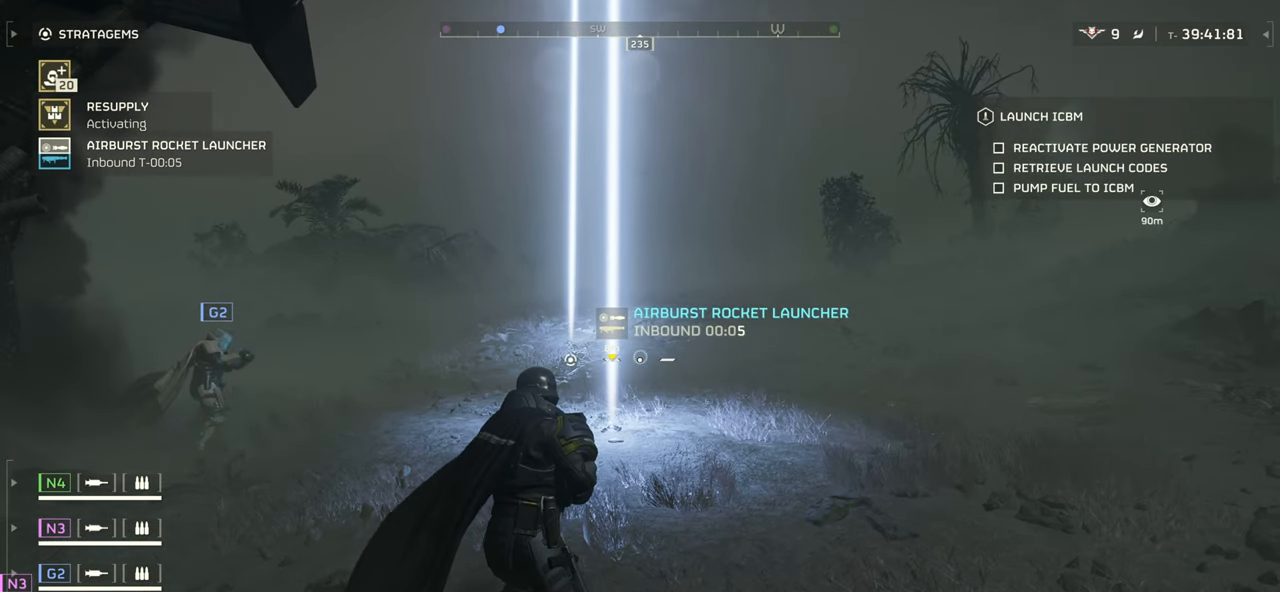
{"keys": [], "mouse": [], "events": []}
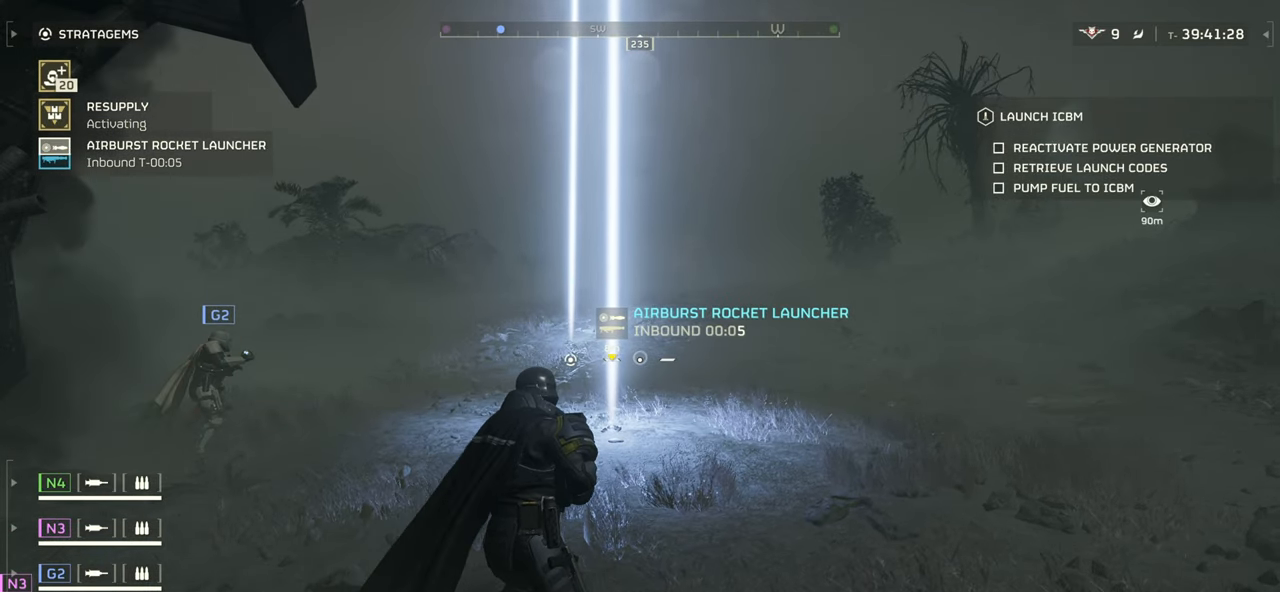
{"keys": [], "mouse": [], "events": []}
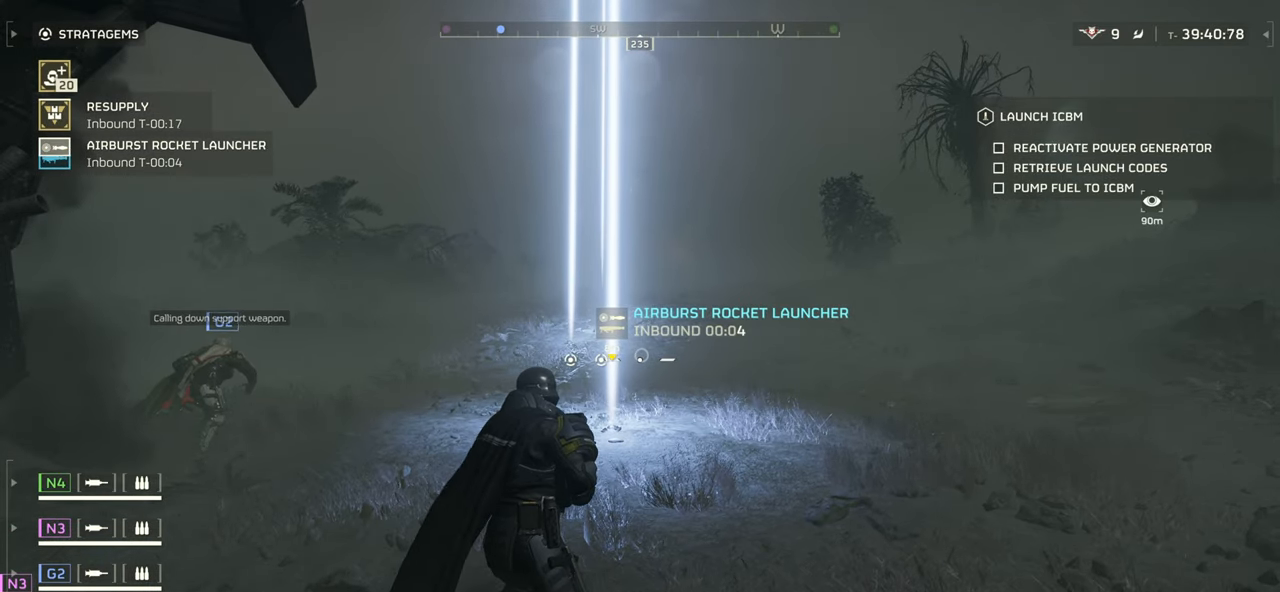
{"keys": [], "mouse": [], "events": []}
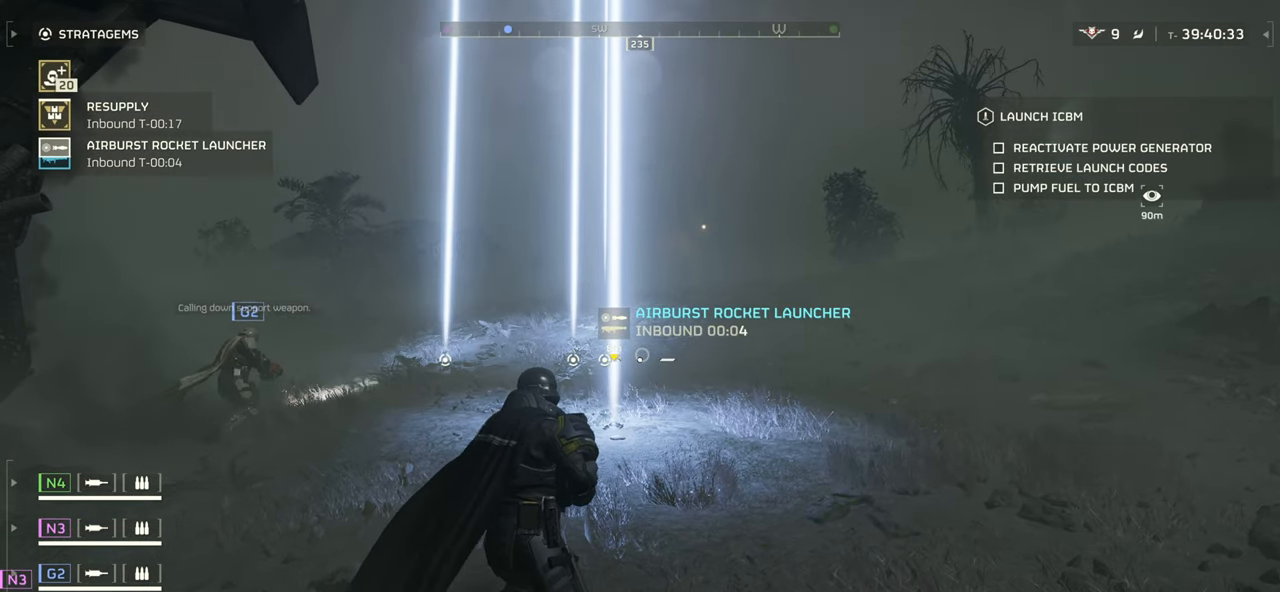
{"keys": [], "mouse": [], "events": []}
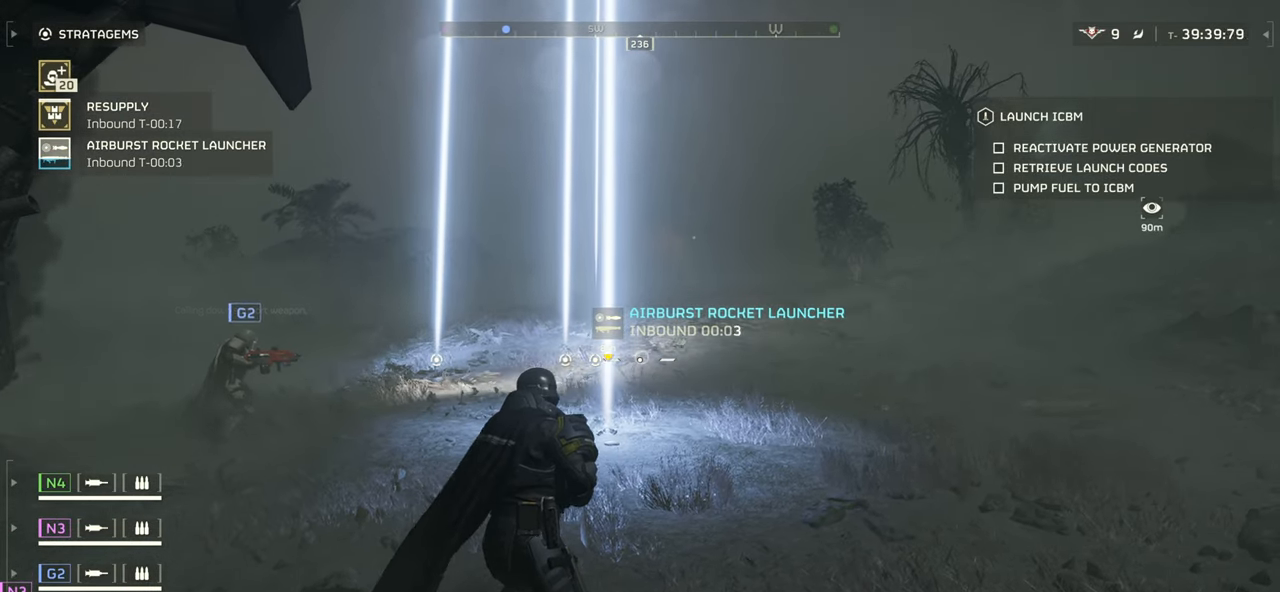
{"keys": [], "mouse": [], "events": []}
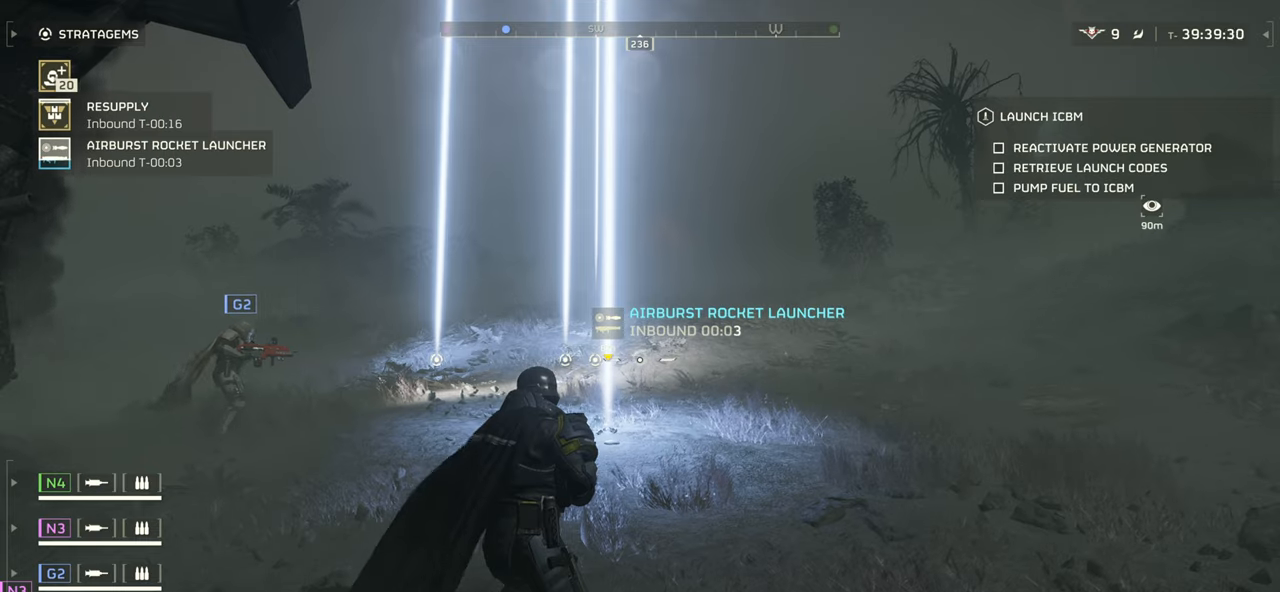
{"keys": [], "mouse": [], "events": []}
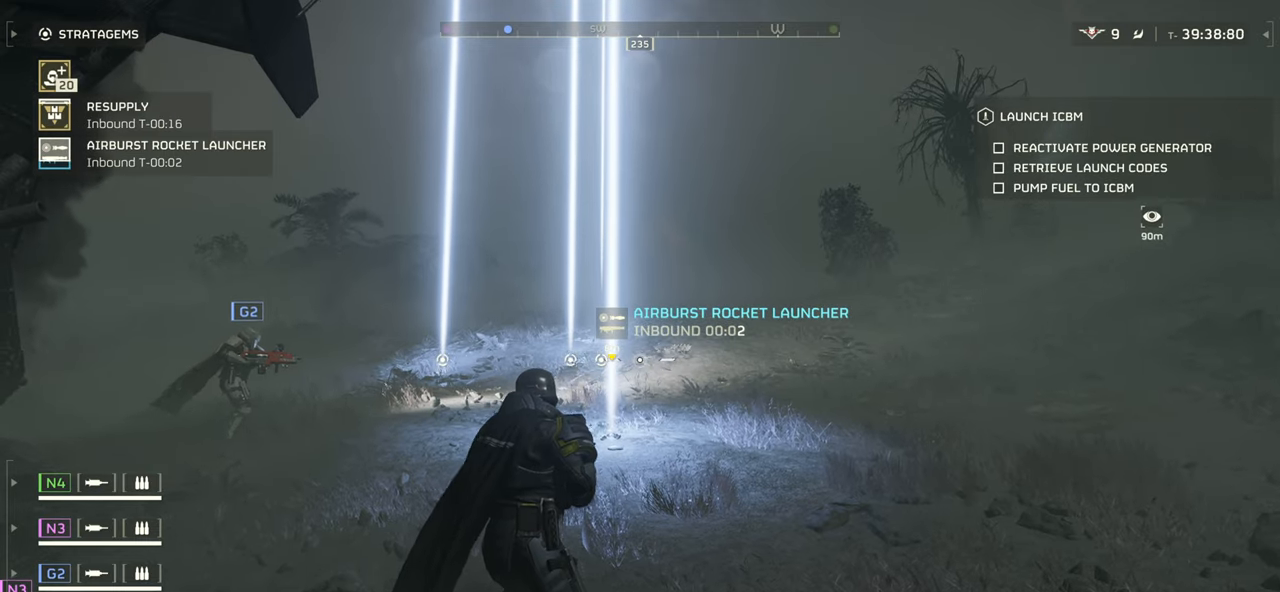
{"keys": ["tab"], "mouse": ["right"], "events": [[34, "tab", "down"], [417, "mouse_right", "down"]]}
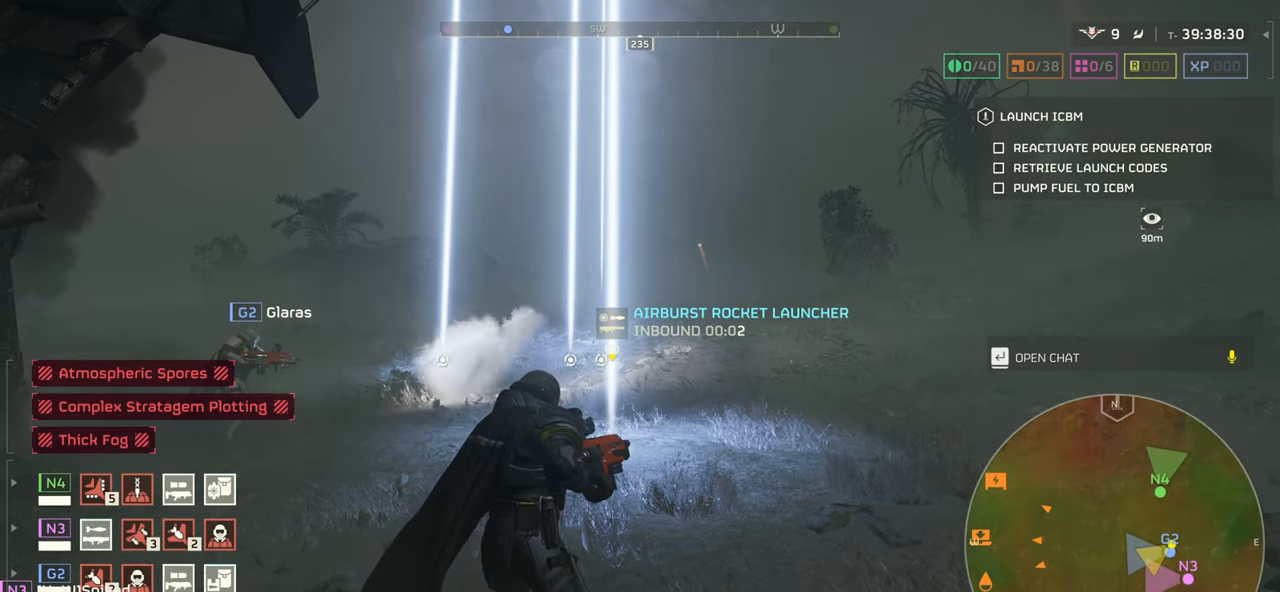
{"keys": ["tab"], "mouse": ["right"], "events": []}
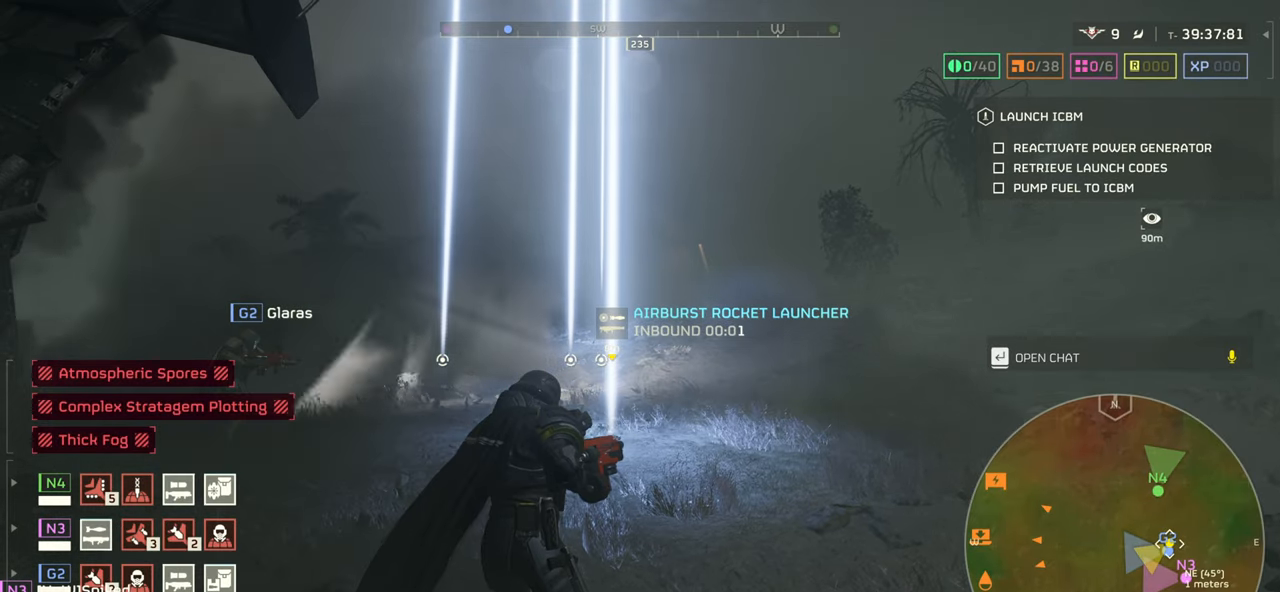
{"keys": ["tab"], "mouse": ["right"], "events": []}
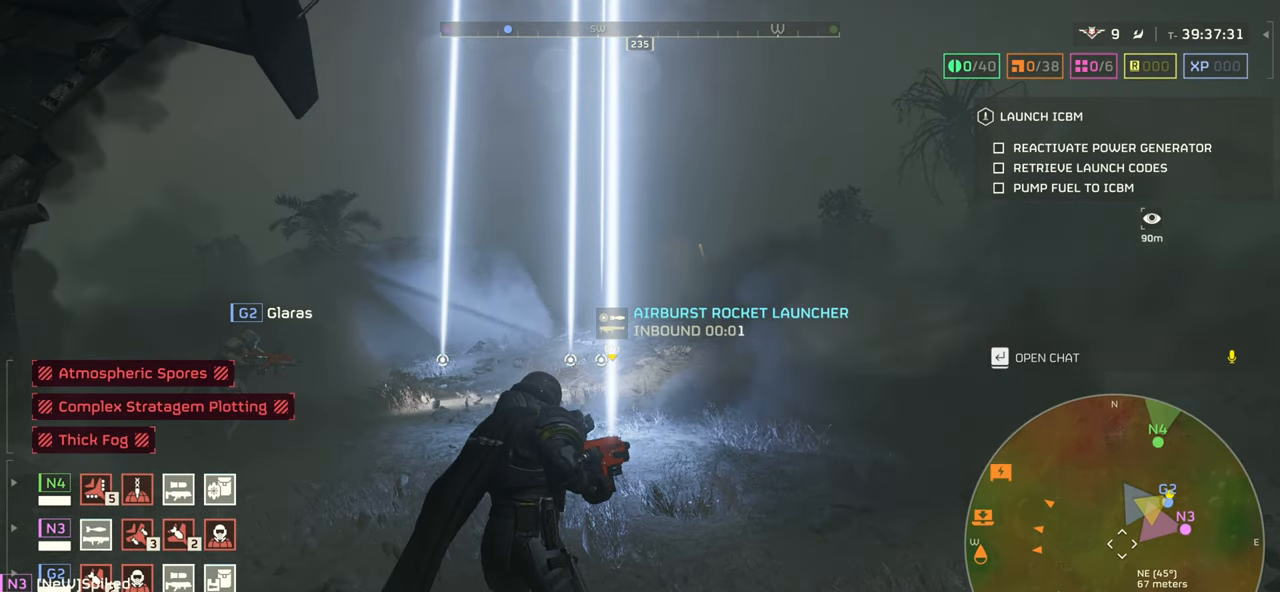
{"keys": ["tab"], "mouse": ["right"], "events": []}
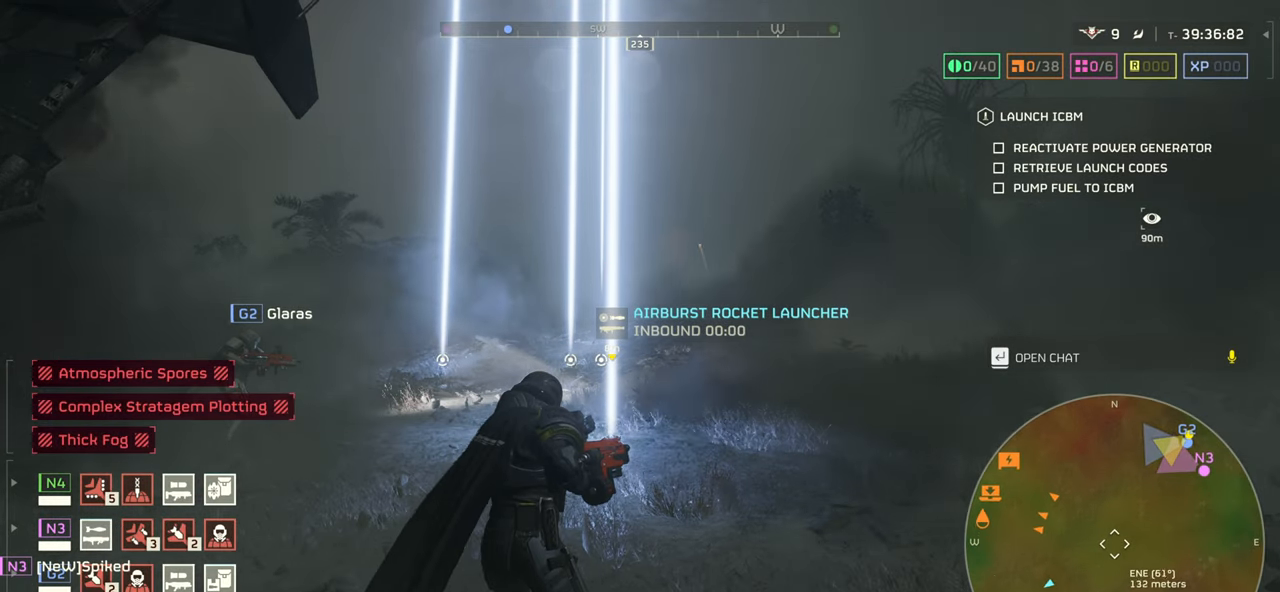
{"keys": ["tab"], "mouse": ["right"], "events": []}
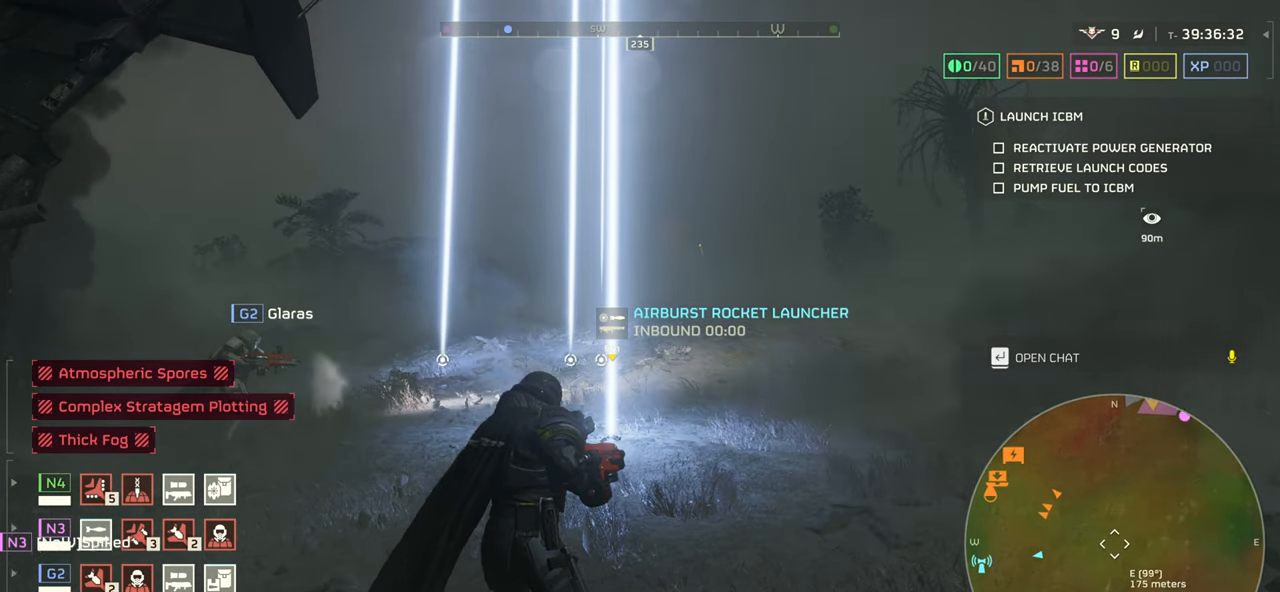
{"keys": ["tab"], "mouse": ["right"], "events": []}
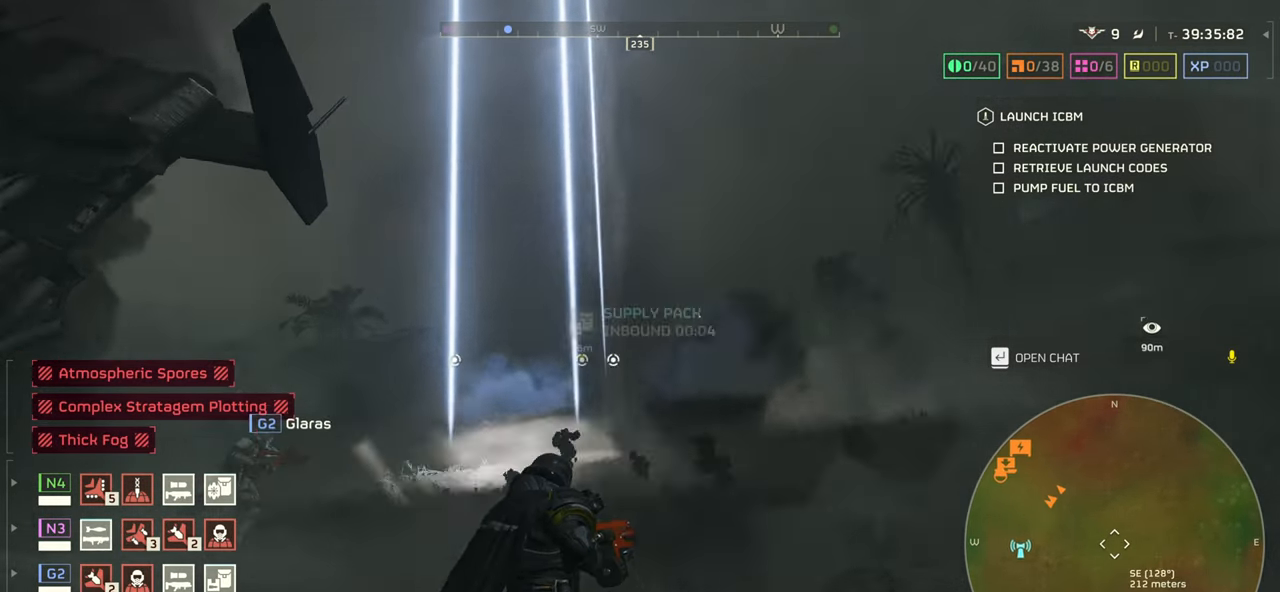
{"keys": ["tab"], "mouse": ["right"], "events": []}
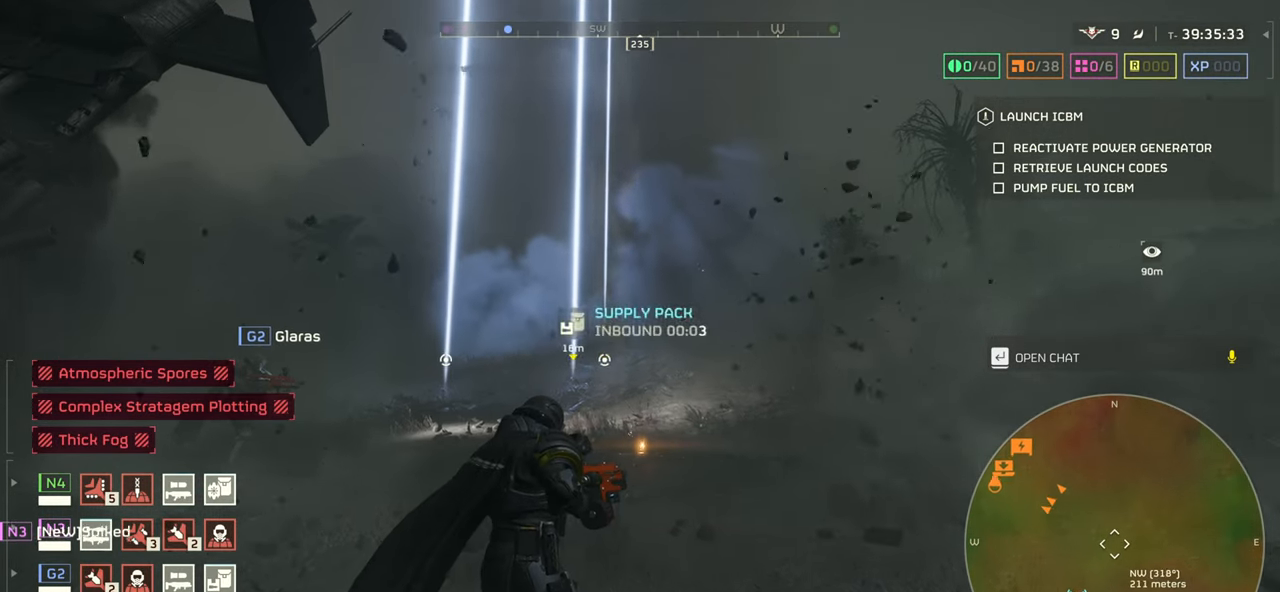
{"keys": ["tab"], "mouse": ["right"], "events": []}
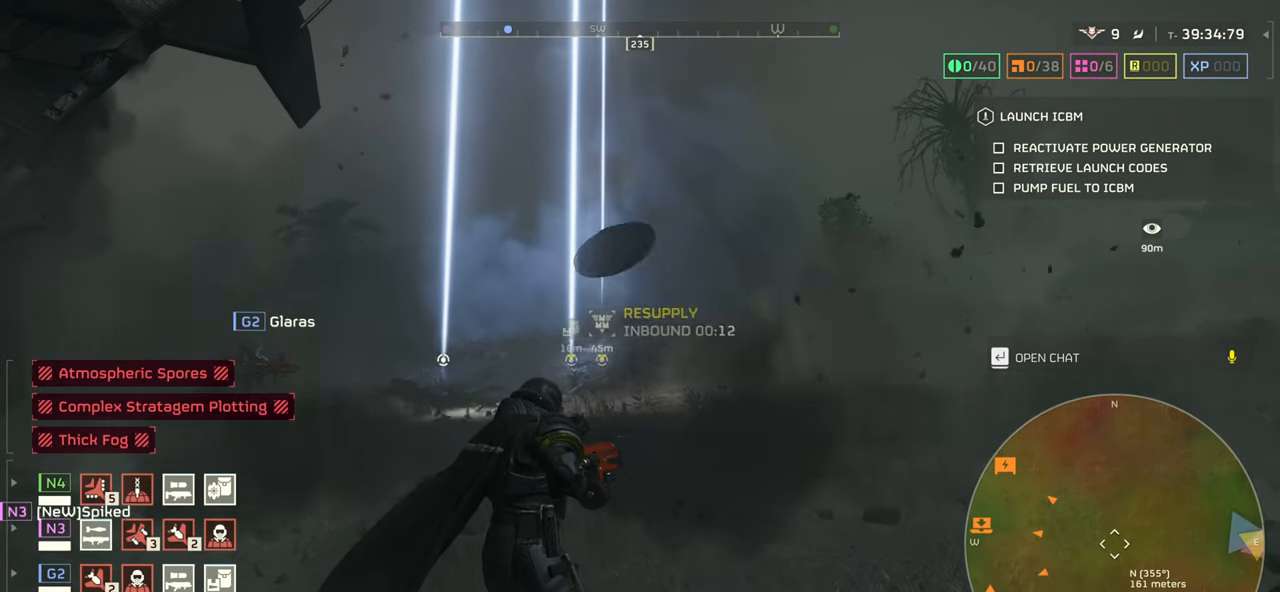
{"keys": ["shift", "w"], "mouse": [], "events": [[150, "mouse_right", "up"], [150, "tab", "up"], [367, "w", "down"], [484, "shift", "down"]]}
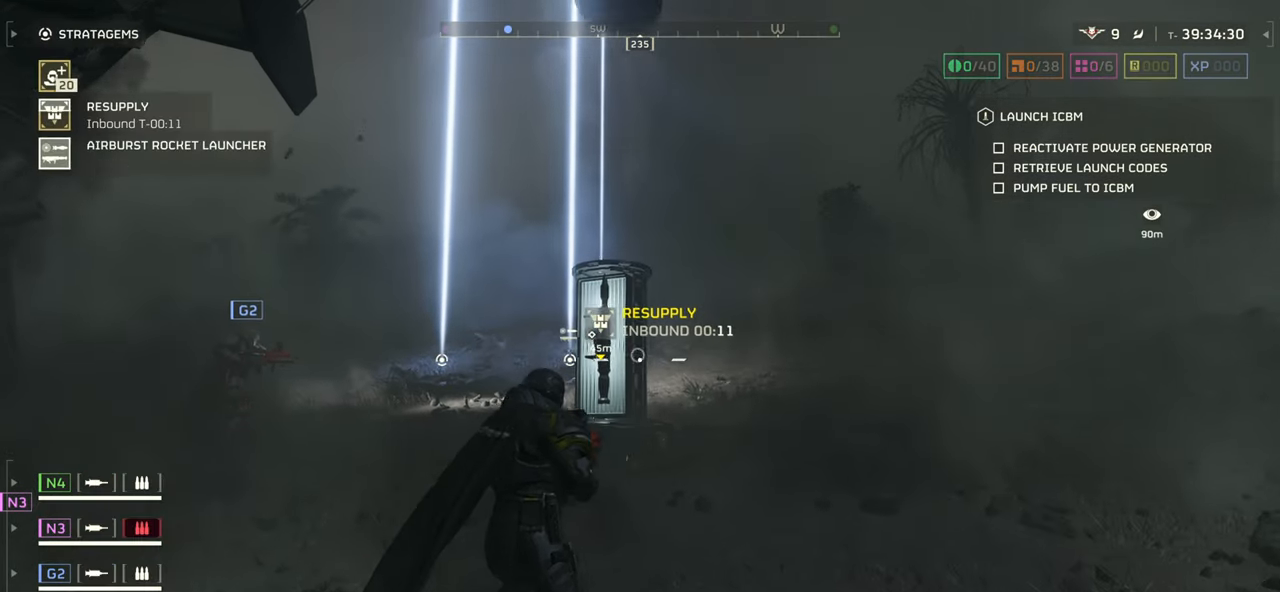
{"keys": ["w"], "mouse": [], "events": [[84, "shift", "up"]]}
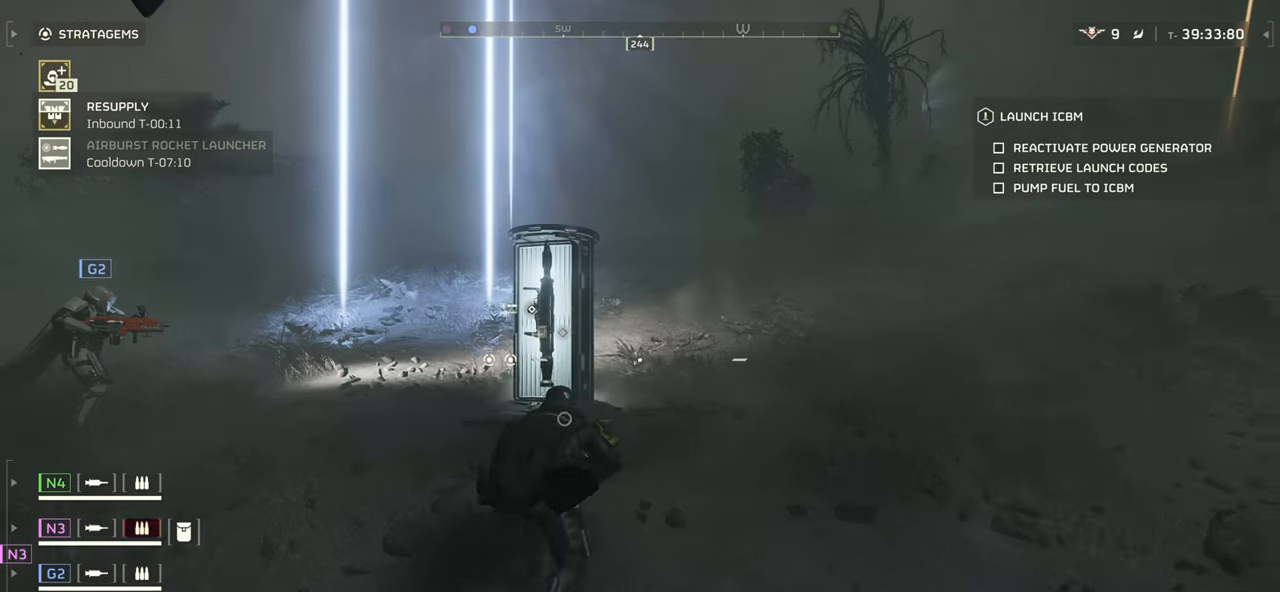
{"keys": [], "mouse": [], "events": [[367, "e", "down"], [383, "w", "up"], [450, "e", "up"]]}
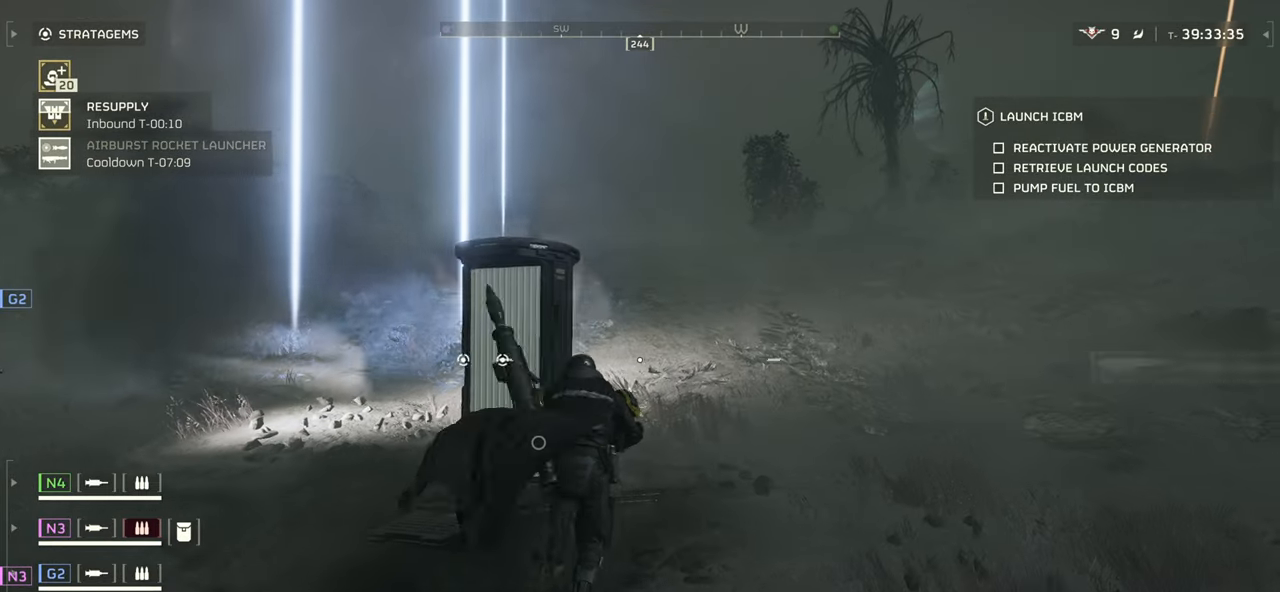
{"keys": ["w"], "mouse": [], "events": [[67, "d", "down"], [117, "w", "down"], [183, "shift", "down"], [217, "d", "up"], [300, "shift", "up"]]}
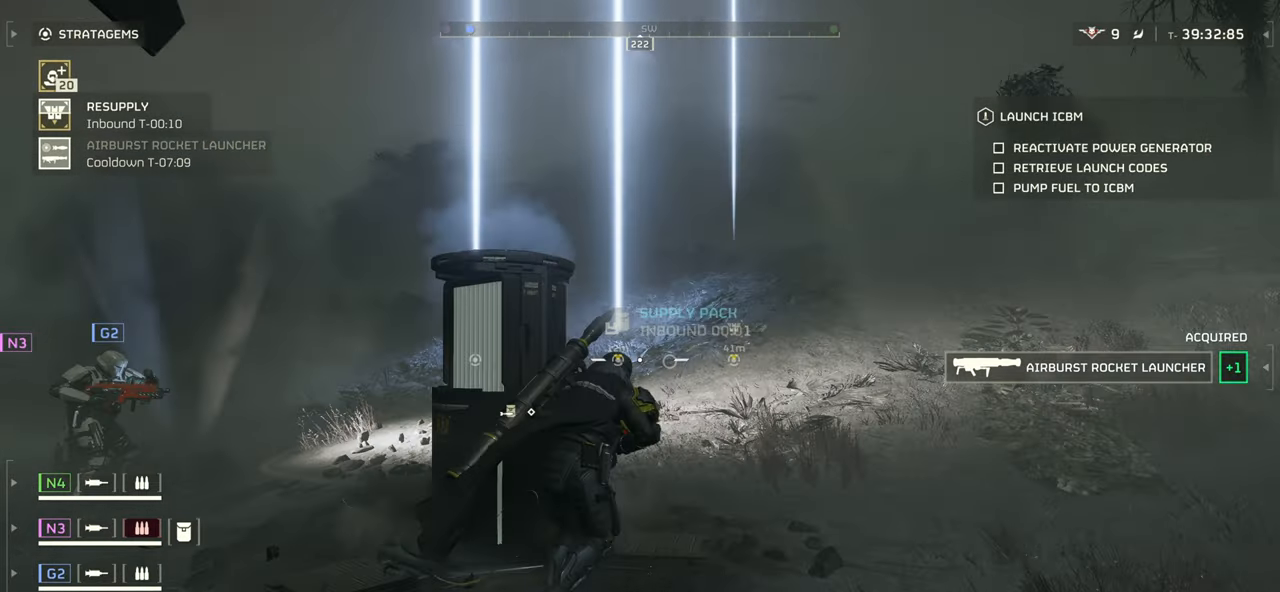
{"keys": ["d", "w"], "mouse": [], "events": [[67, "e", "down"], [200, "e", "up"], [450, "d", "down"]]}
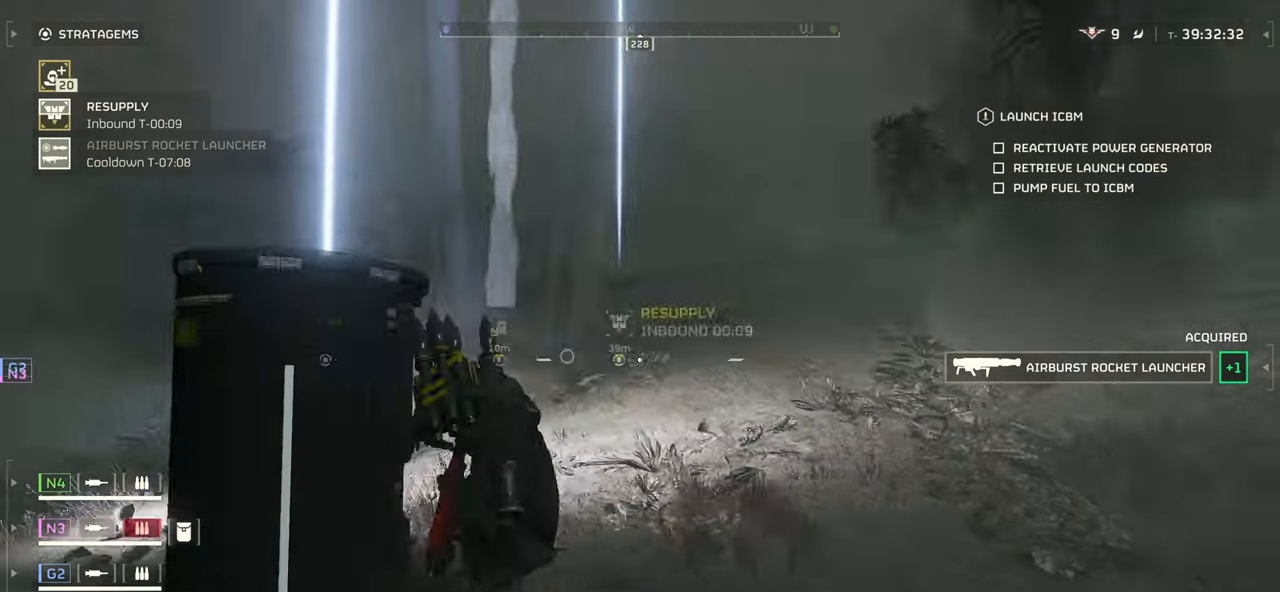
{"keys": ["w"], "mouse": [], "events": [[83, "d", "up"]]}
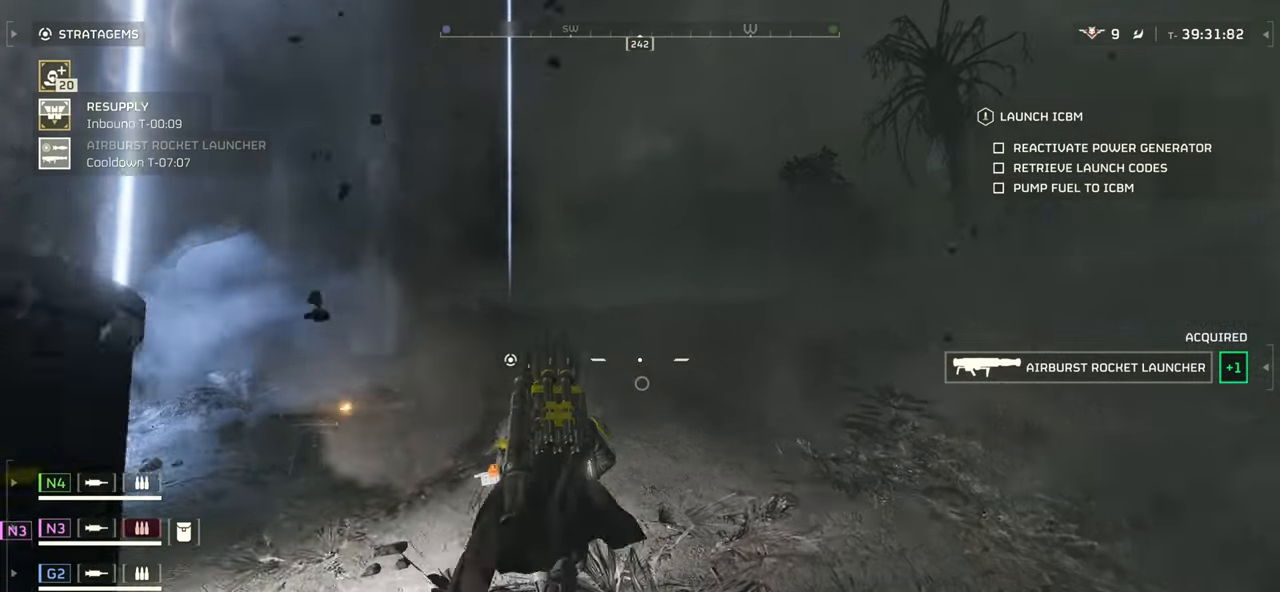
{"keys": ["w"], "mouse": []}
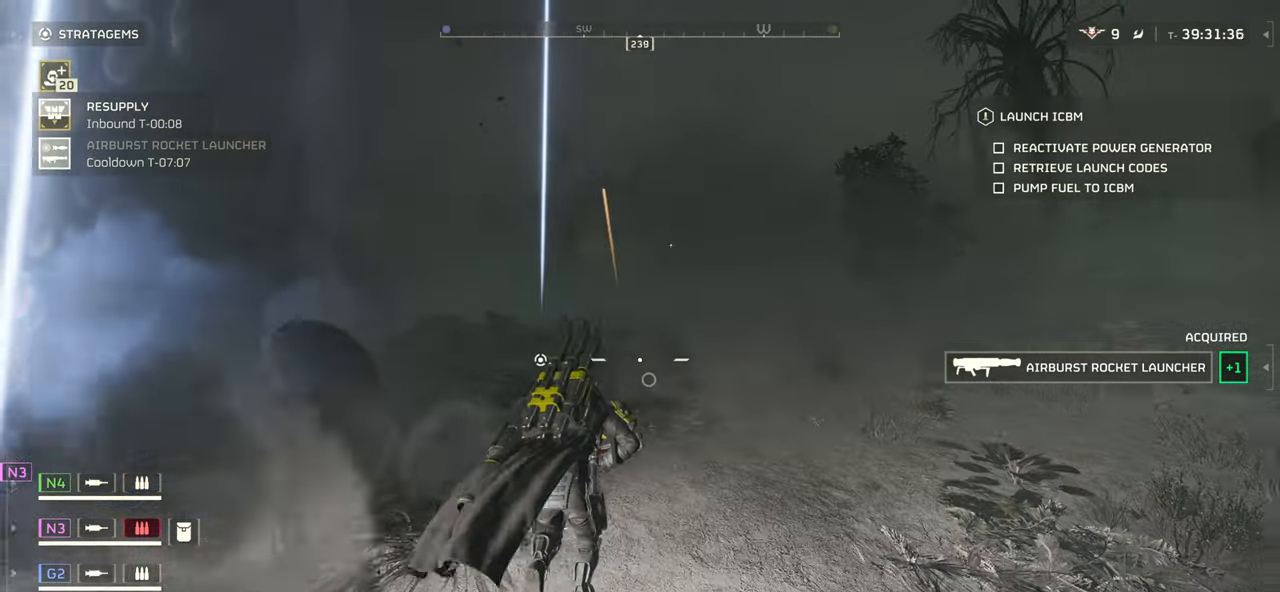
{"keys": ["tab", "w"], "mouse": [], "events": [[200, "tab", "down"]]}
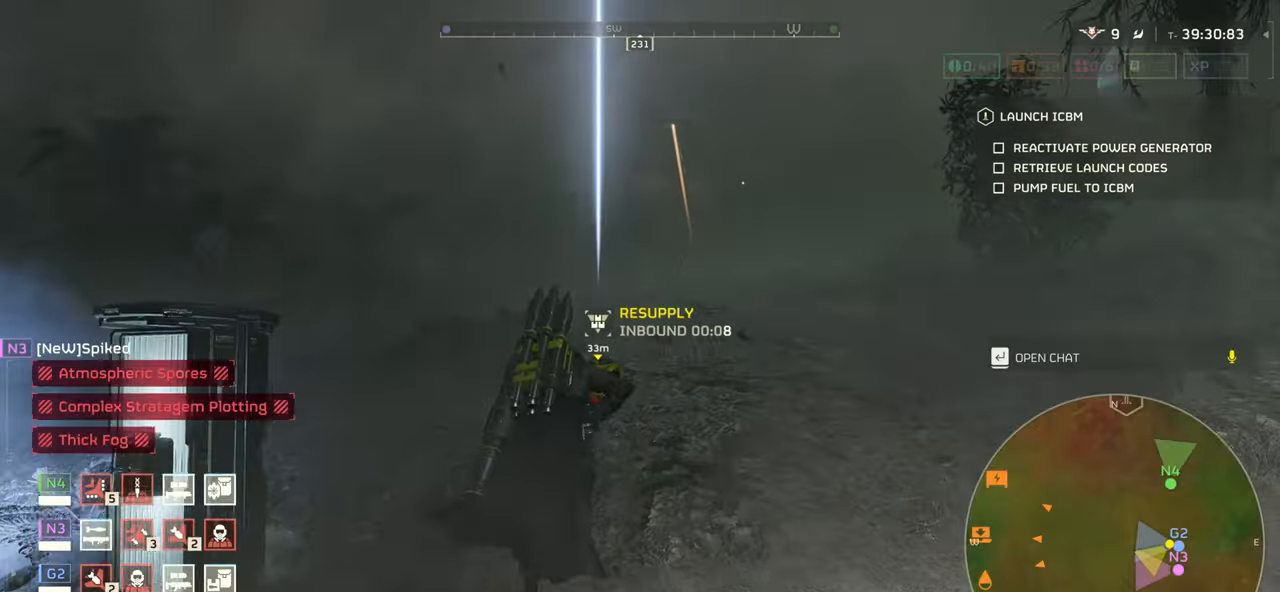
{"keys": ["tab", "w"], "mouse": [], "events": []}
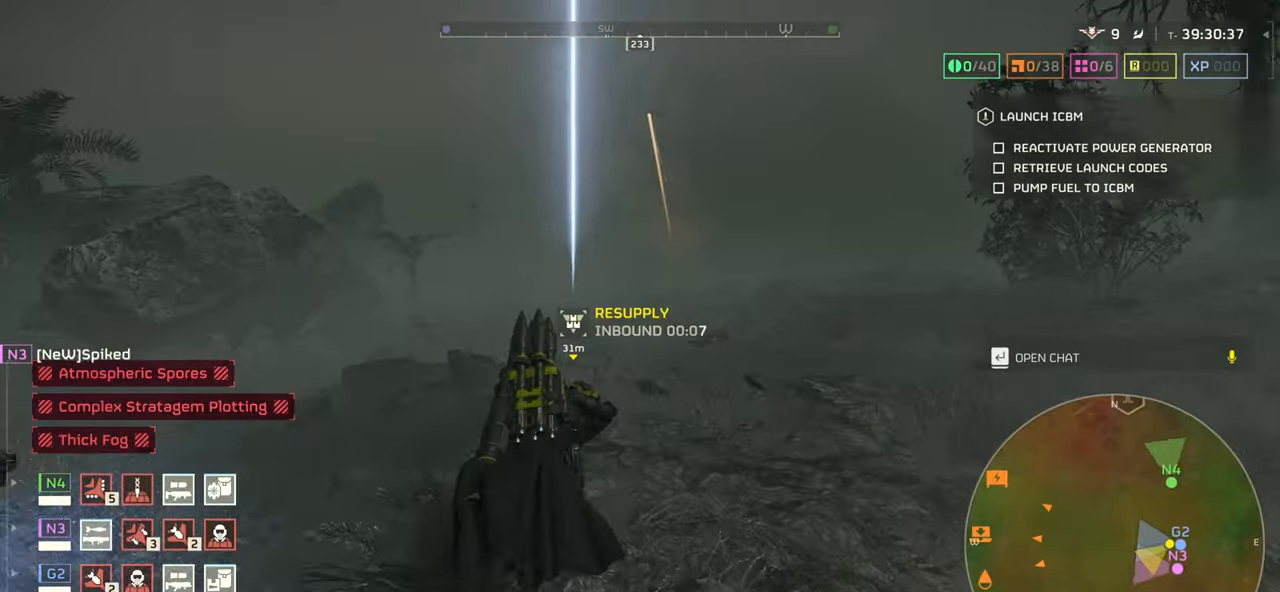
{"keys": ["tab", "w"], "mouse": [], "events": []}
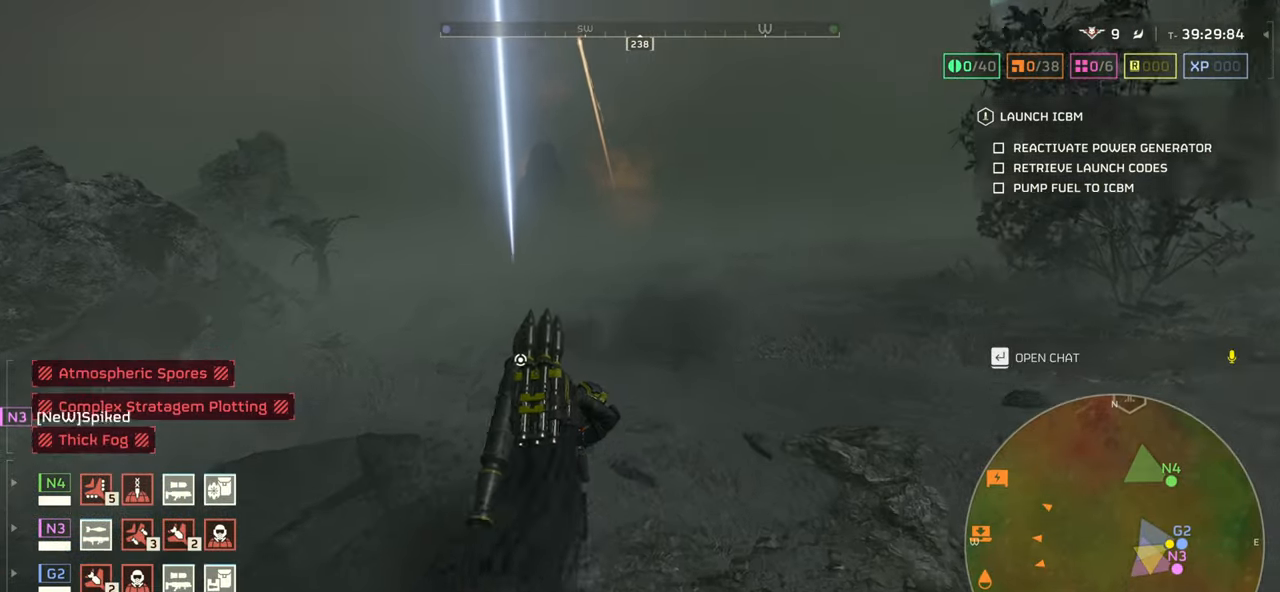
{"keys": ["tab", "w"], "mouse": [], "events": []}
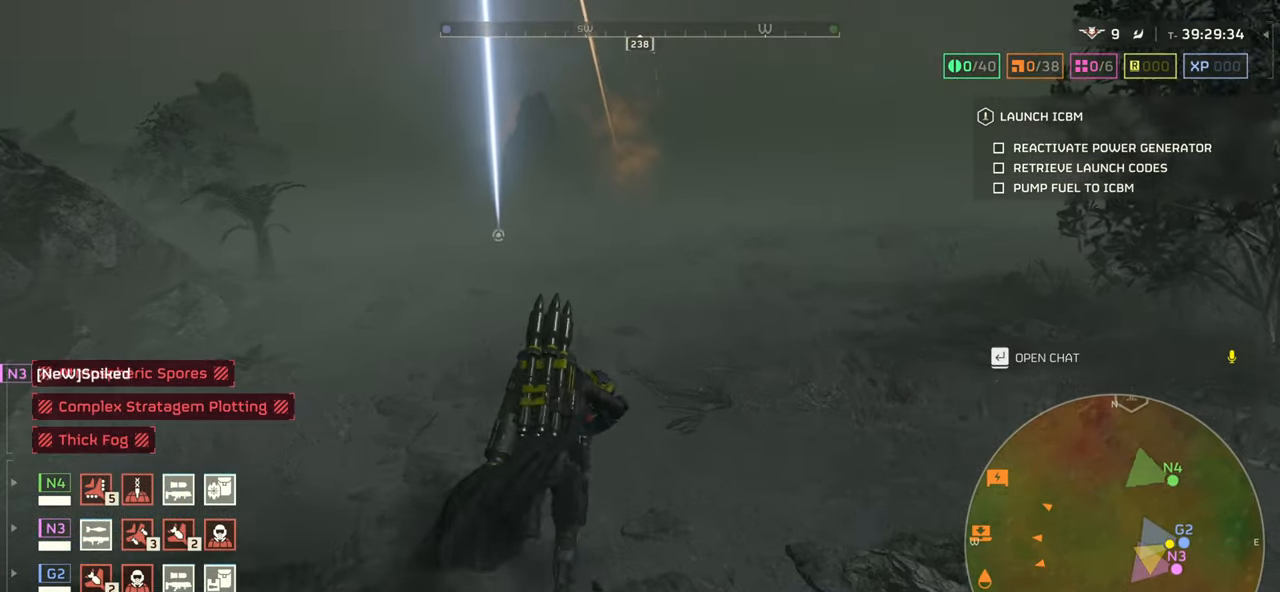
{"keys": ["w"], "mouse": [], "events": [[150, "tab", "up"]]}
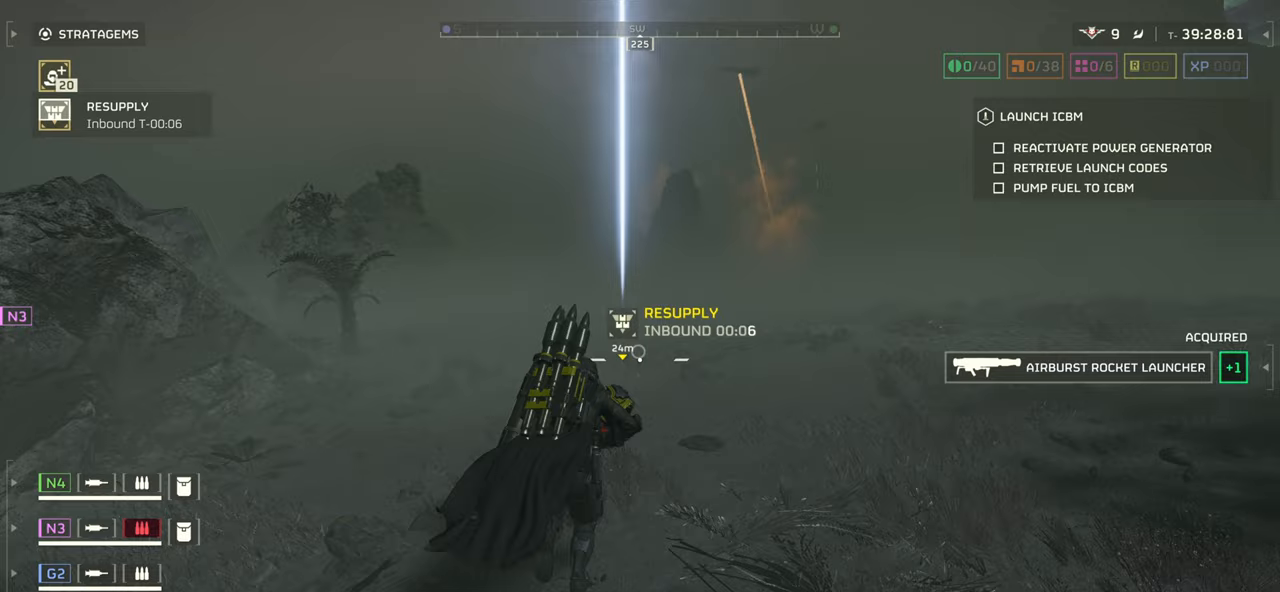
{"keys": ["w"], "mouse": [], "events": []}
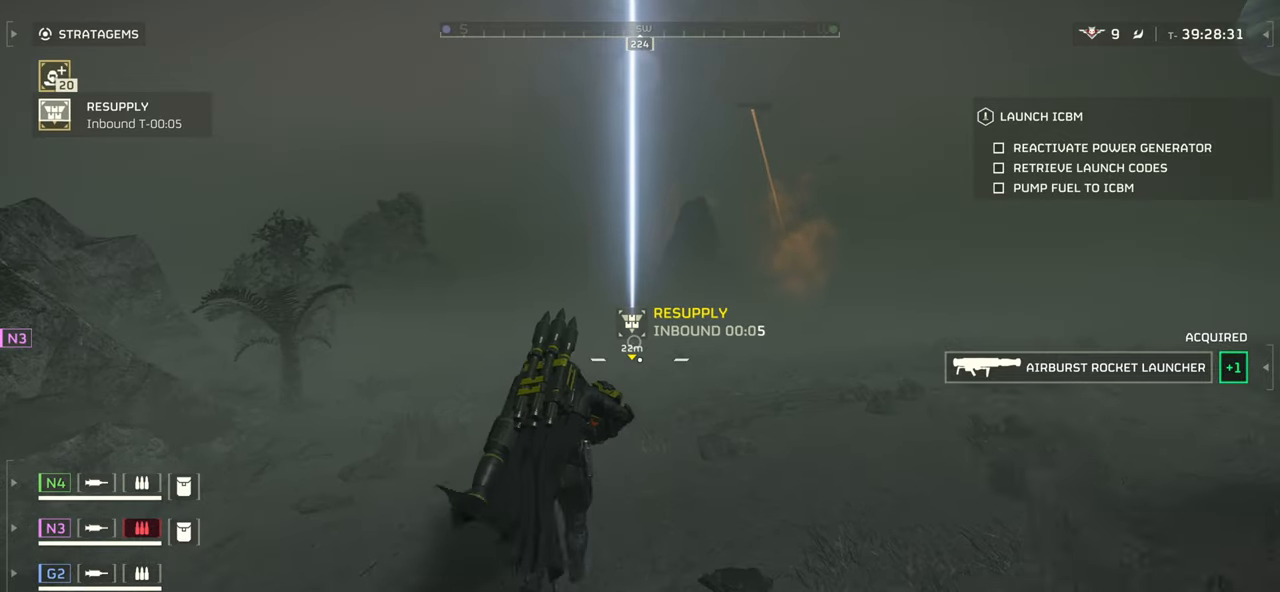
{"keys": ["w"], "mouse": [], "events": []}
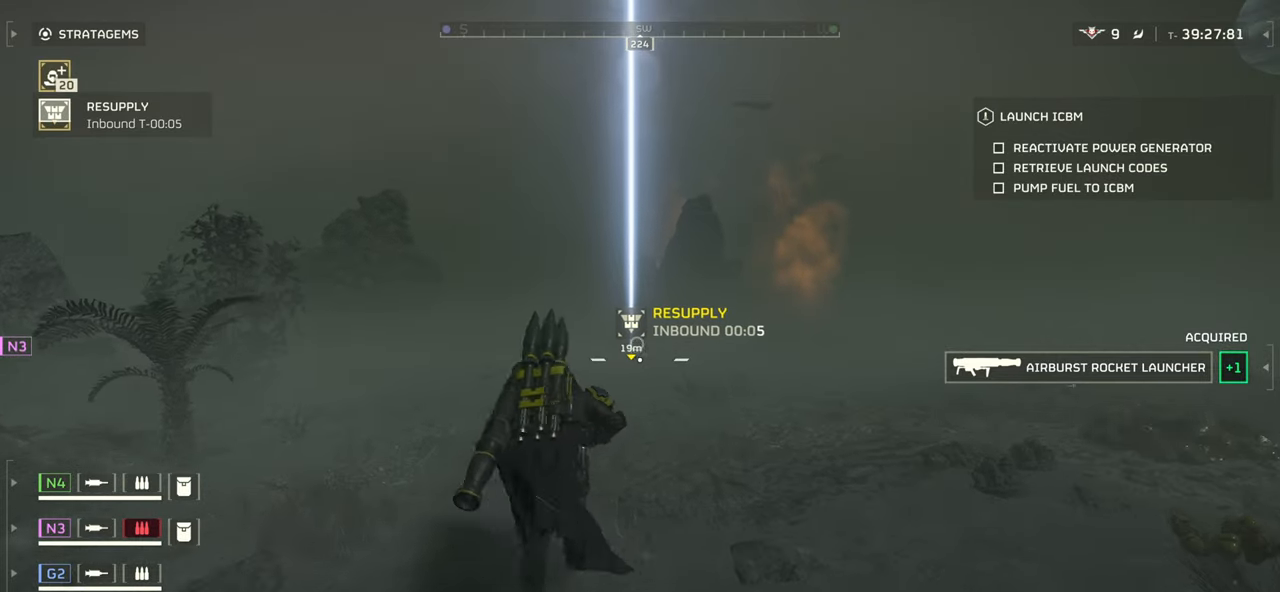
{"keys": ["w"], "mouse": [], "events": []}
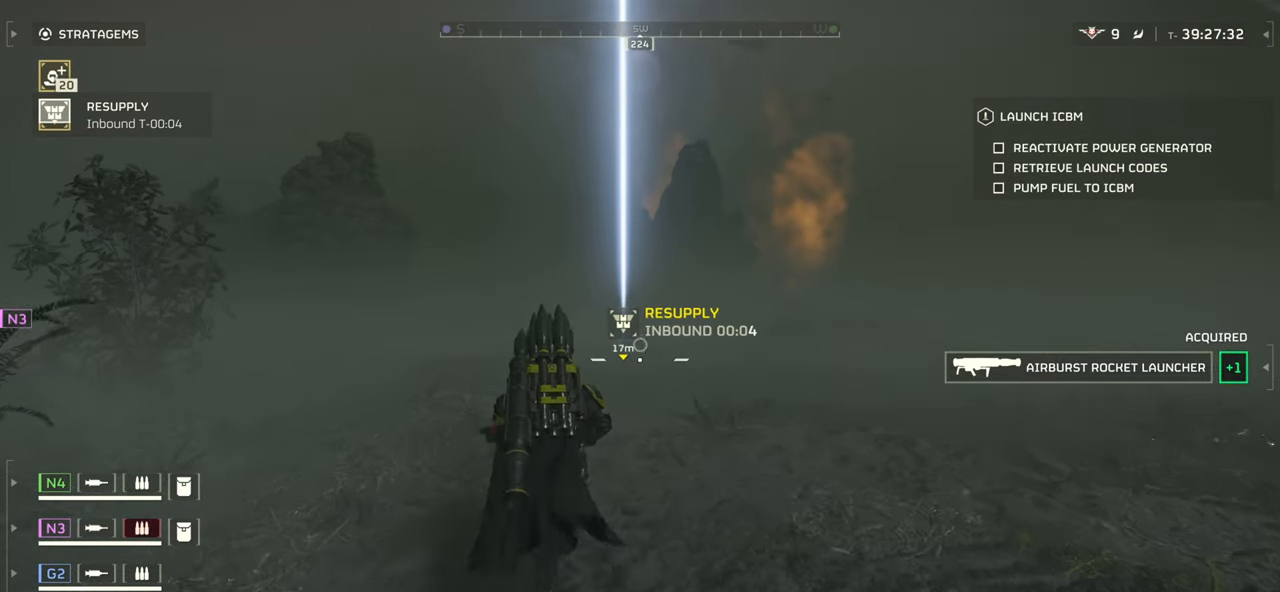
{"keys": ["d", "w"], "mouse": [], "events": [[317, "d", "down"]]}